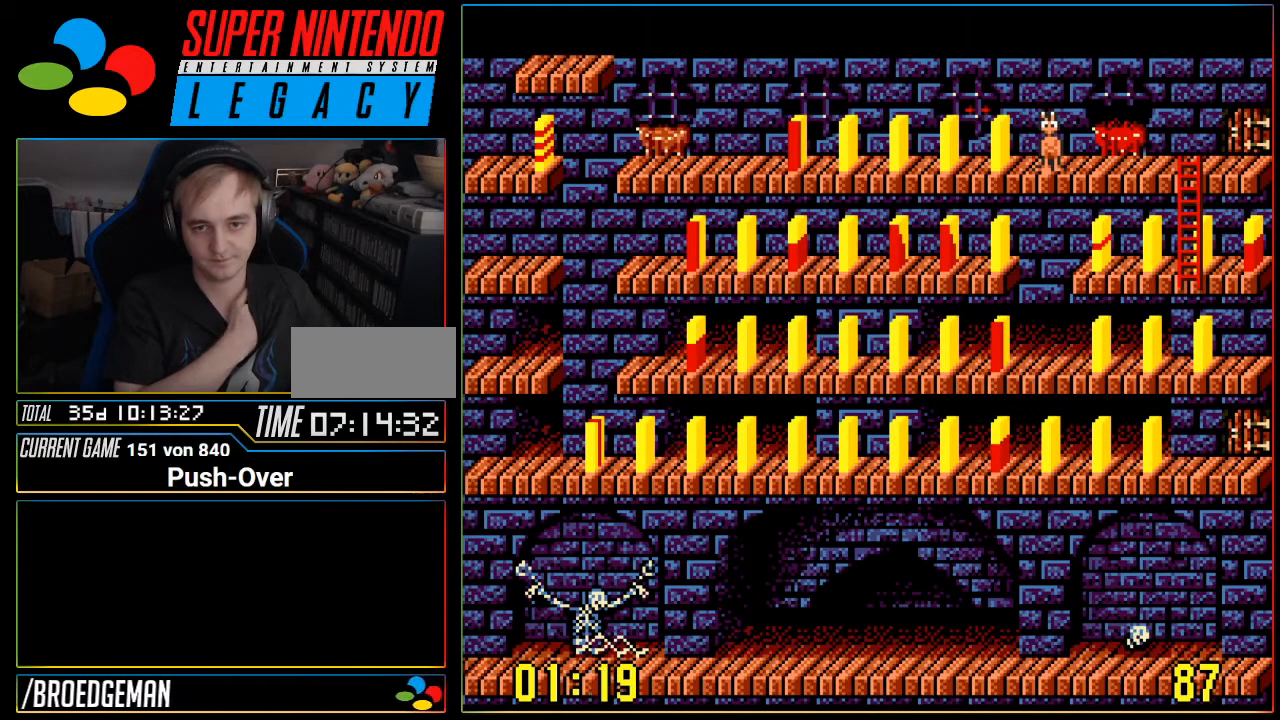
Gameplay with a controller (Nintendo layout); each line is a JSON object with the inputs held at the frame after it. "events" lists button and stick changes between this image and that frame as [ms after this image, input, new state], when the widget could be followed in between. Not read: L3 R3.
{"buttons": ["DPAD_RIGHT"], "events": [[83, "DPAD_RIGHT", "down"]]}
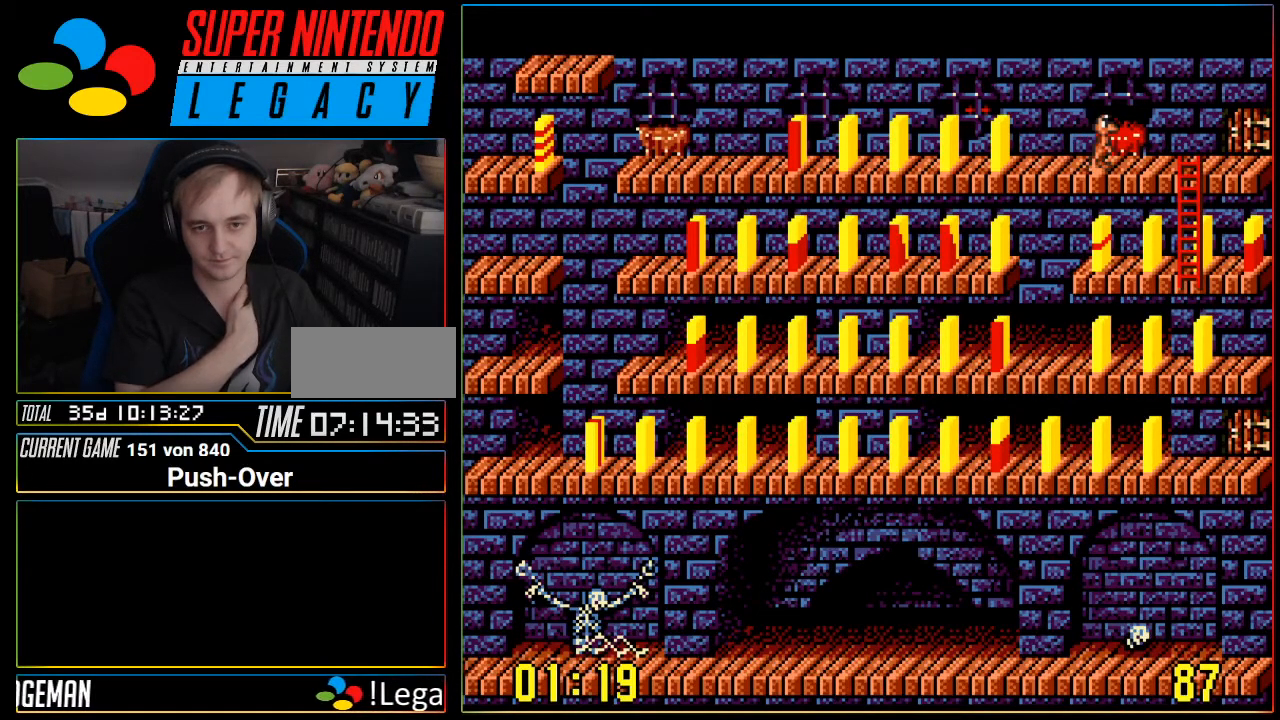
{"buttons": [], "events": [[300, "DPAD_RIGHT", "up"]]}
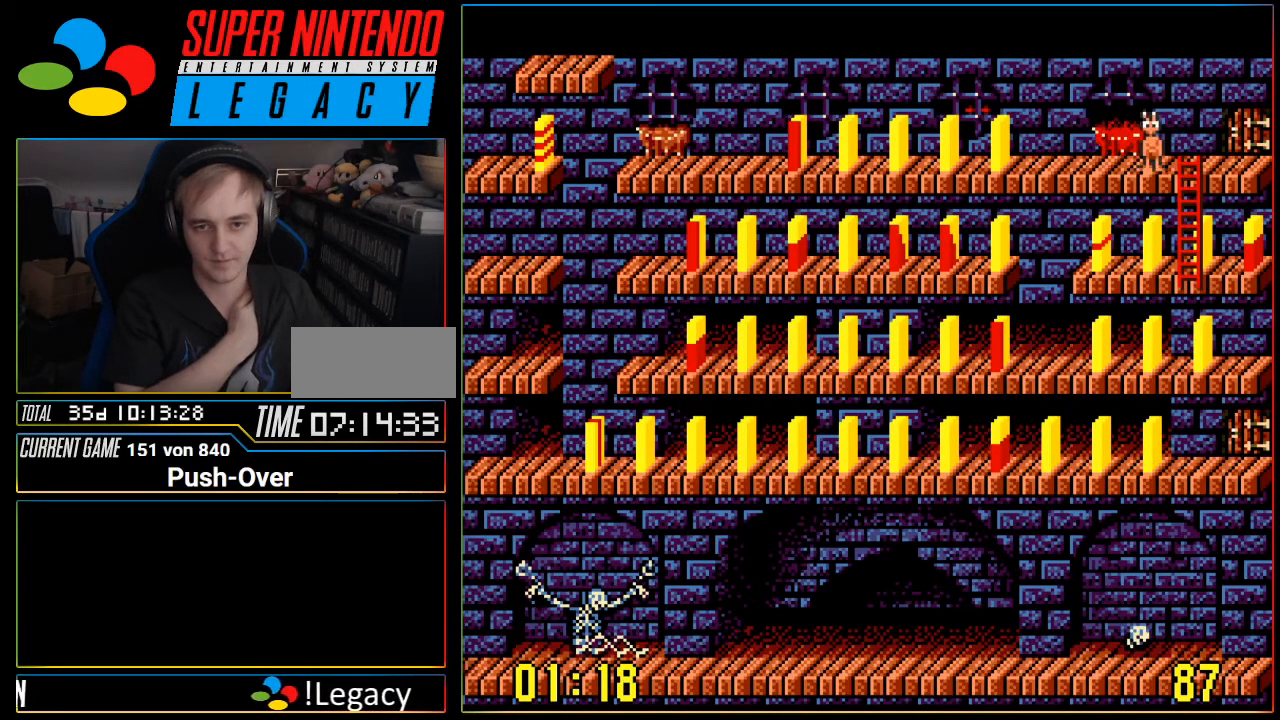
{"buttons": [], "events": [[300, "DPAD_RIGHT", "down"], [450, "DPAD_RIGHT", "up"]]}
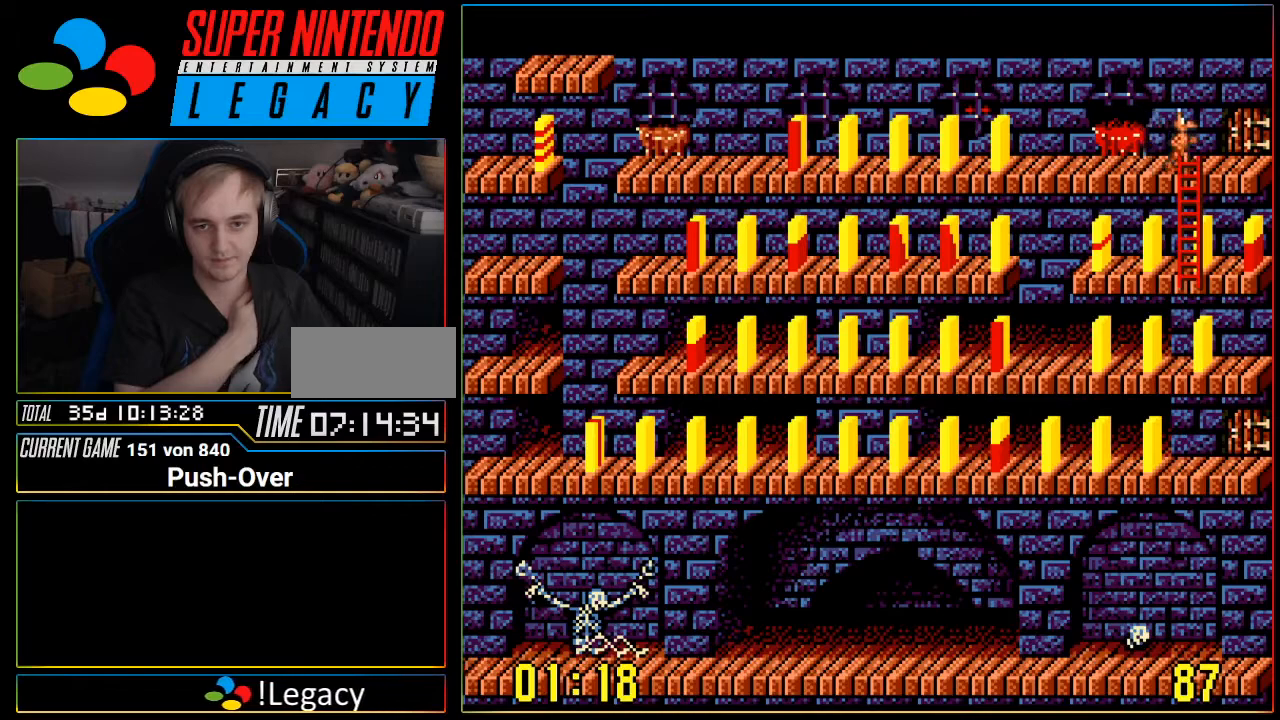
{"buttons": [], "events": []}
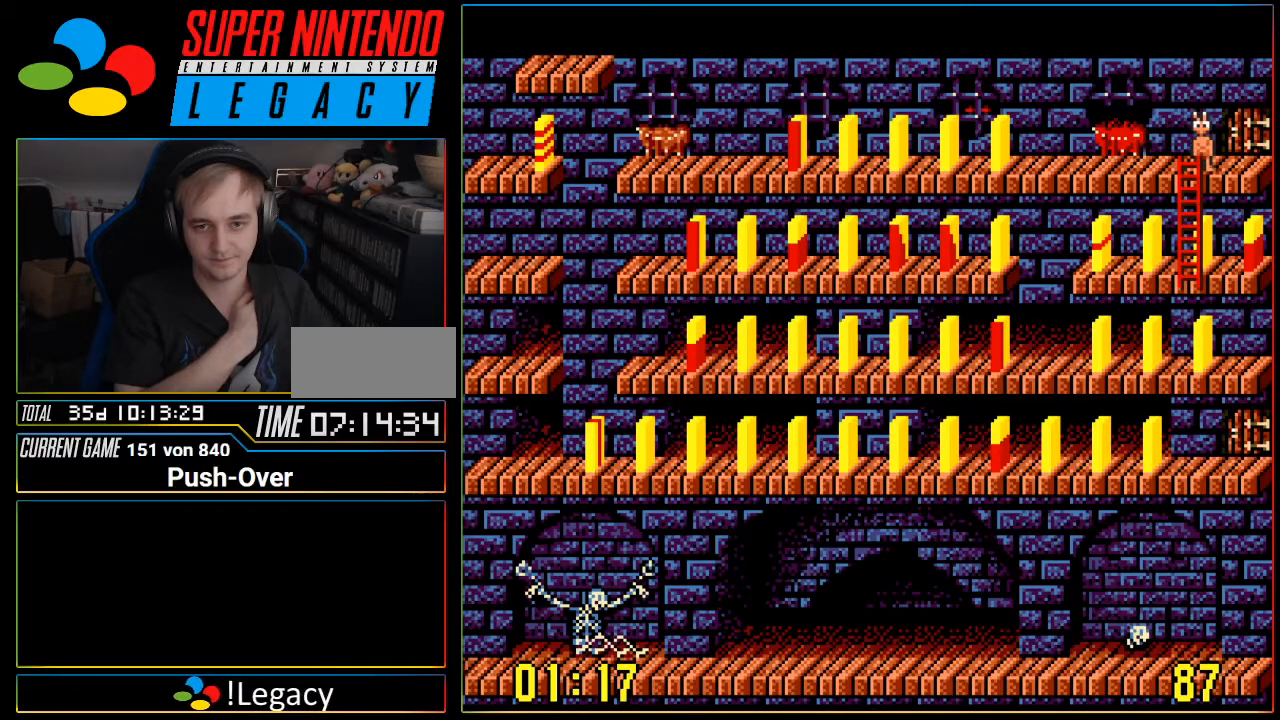
{"buttons": ["DPAD_DOWN"], "events": [[50, "DPAD_DOWN", "down"]]}
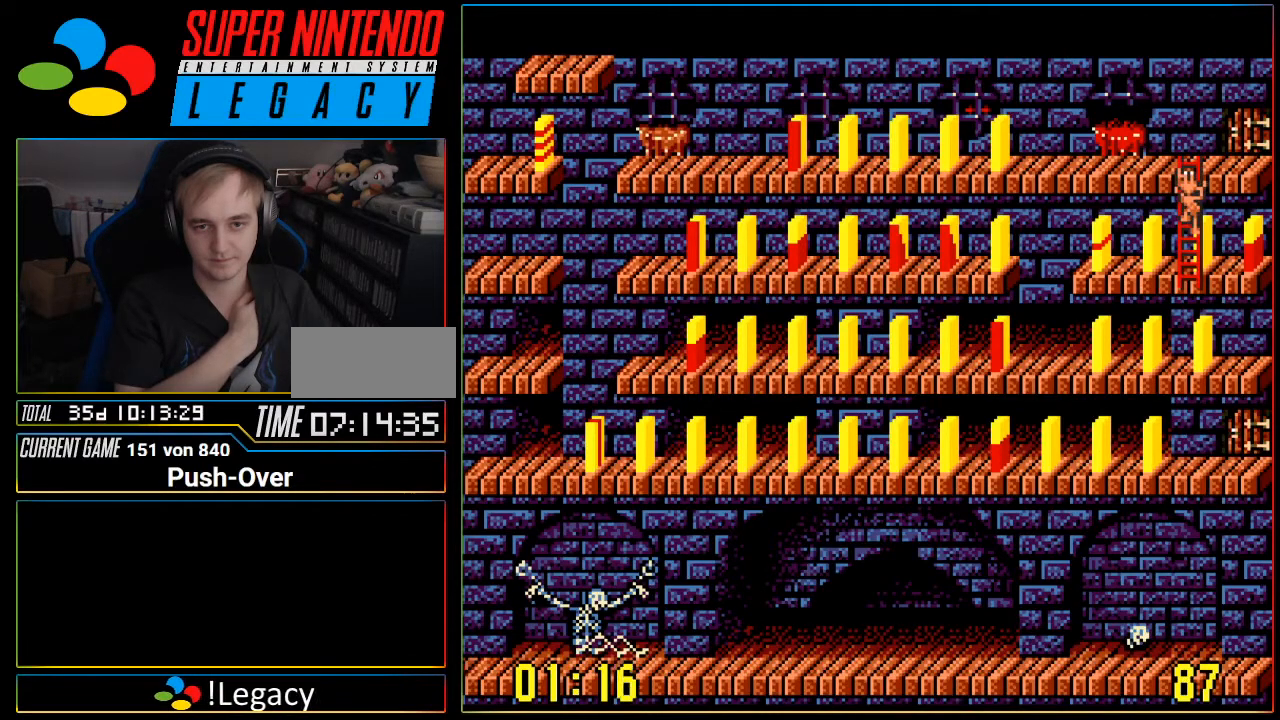
{"buttons": ["DPAD_RIGHT"], "events": [[117, "DPAD_DOWN", "up"], [467, "DPAD_RIGHT", "down"]]}
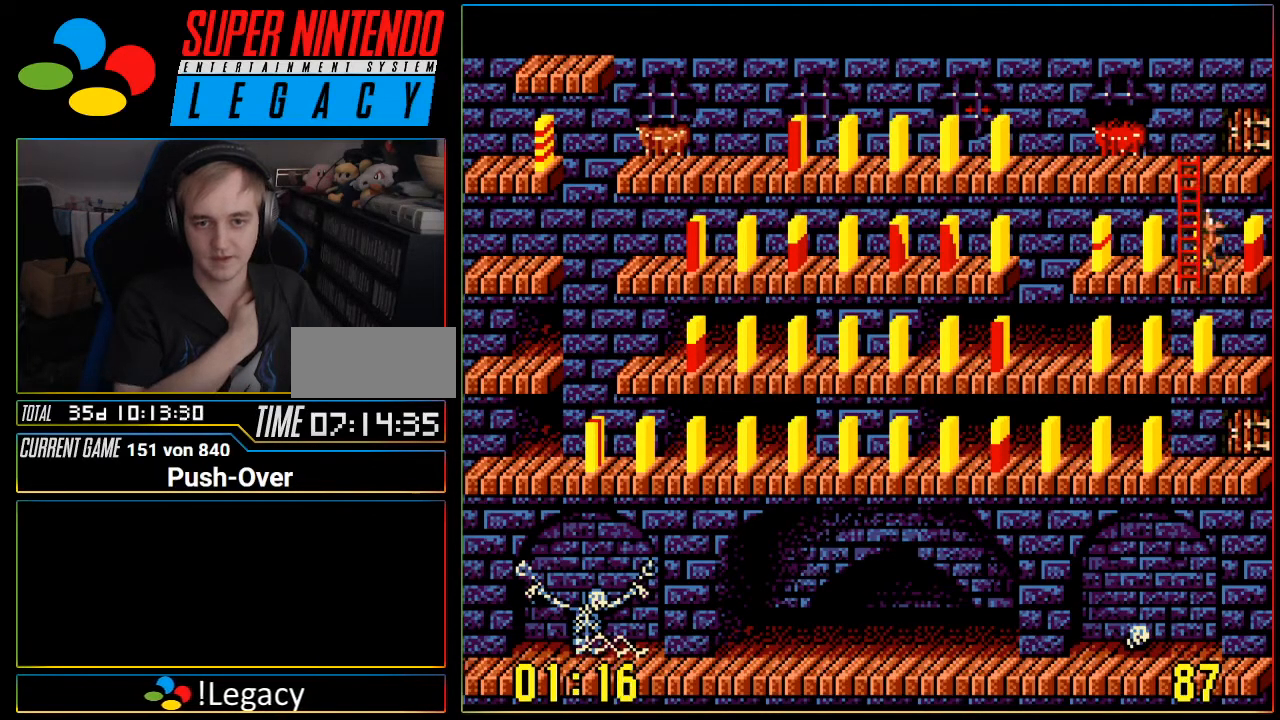
{"buttons": [], "events": [[50, "DPAD_RIGHT", "up"]]}
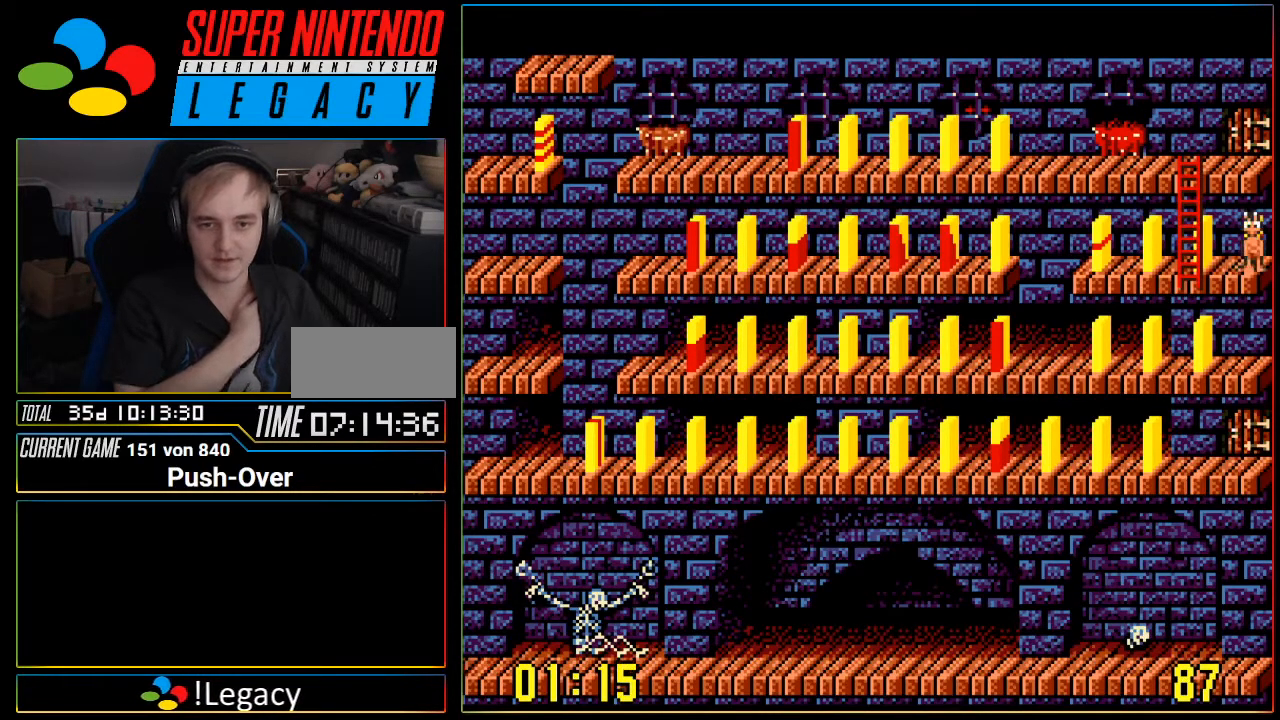
{"buttons": [], "events": []}
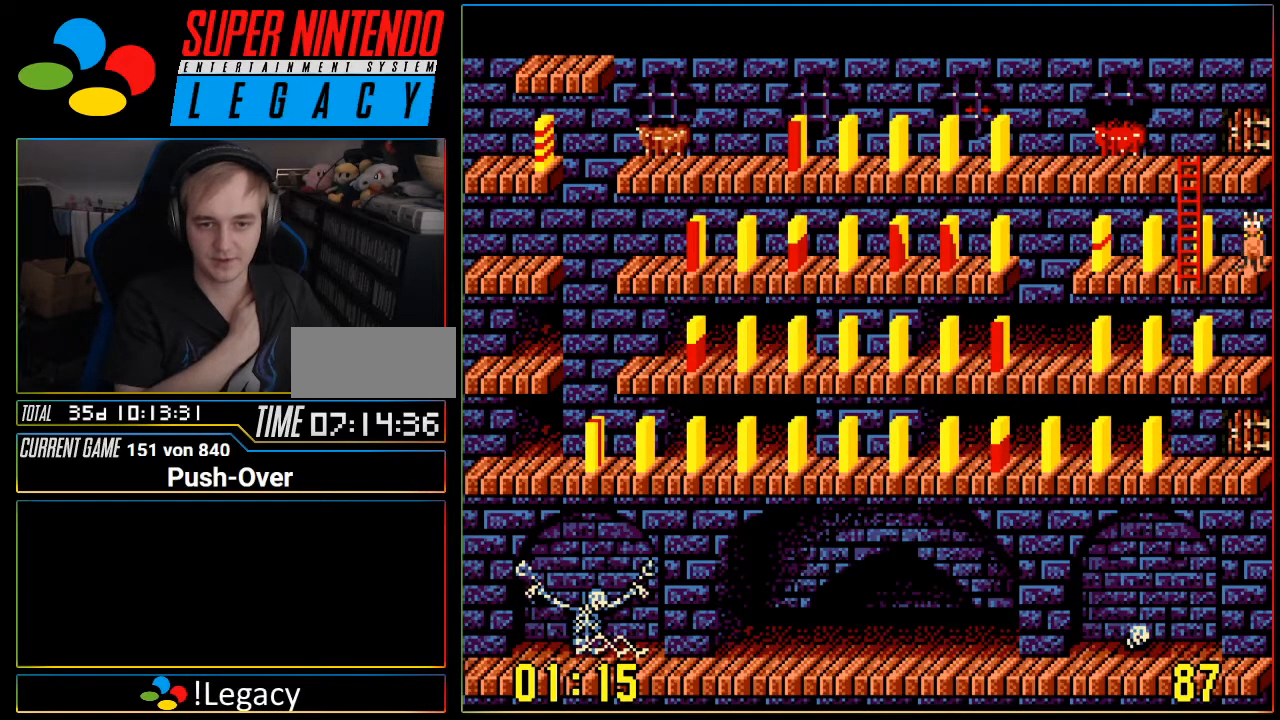
{"buttons": [], "events": []}
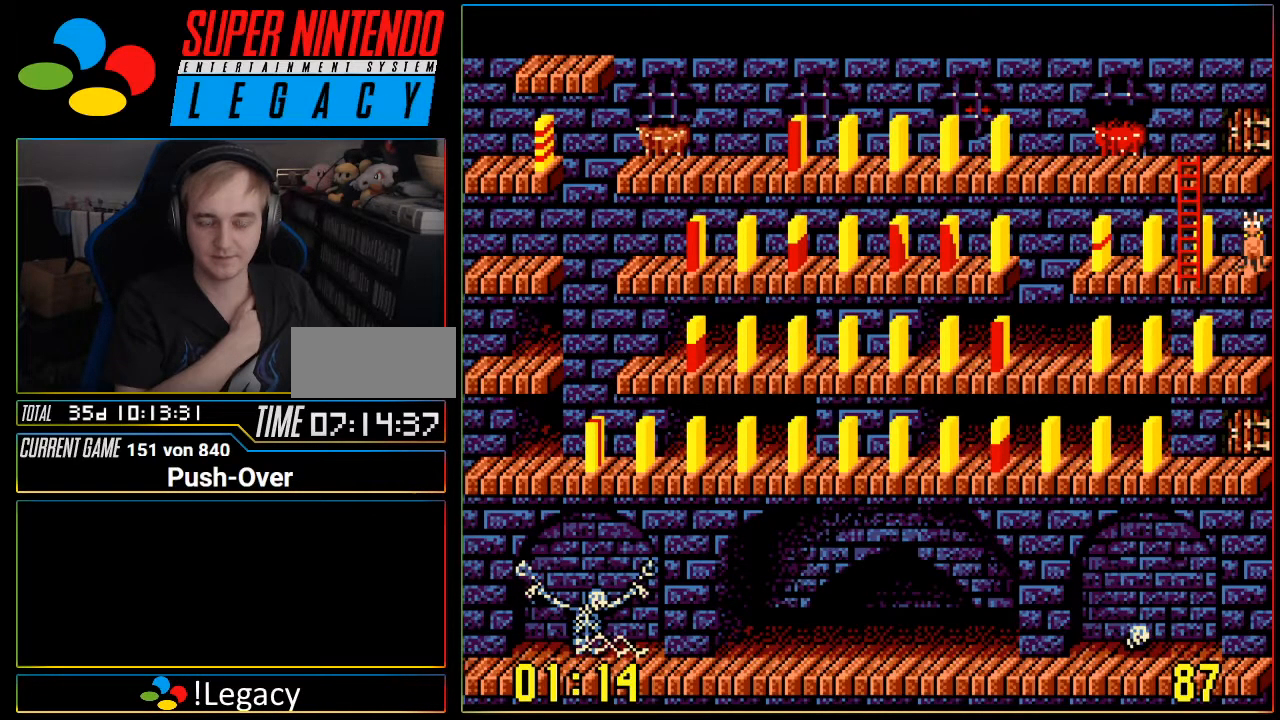
{"buttons": [], "events": []}
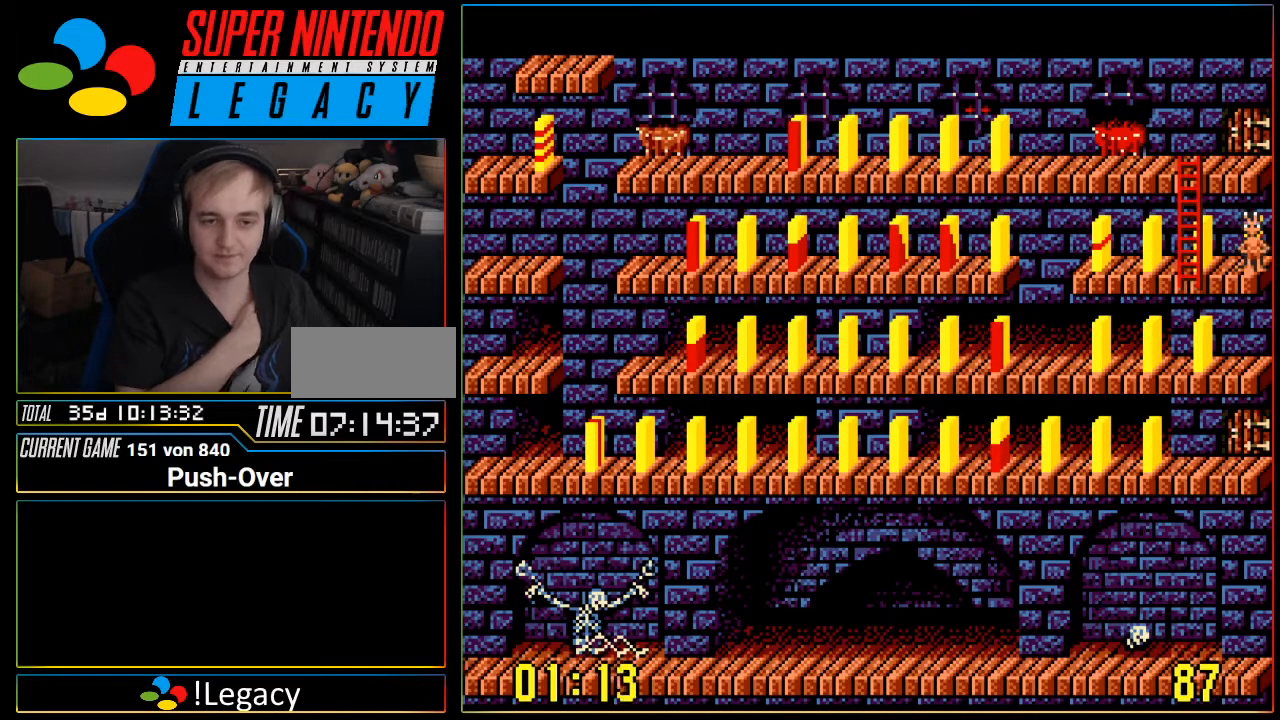
{"buttons": [], "events": []}
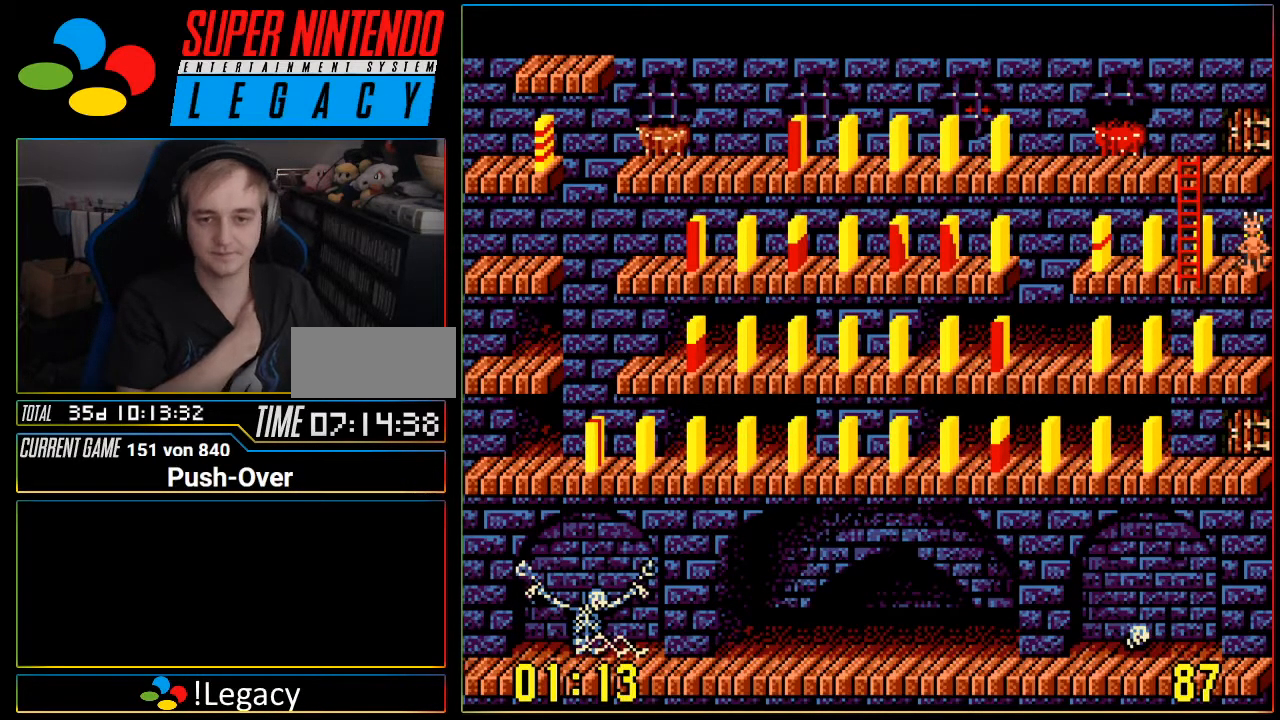
{"buttons": [], "events": [[150, "DPAD_LEFT", "down"], [334, "DPAD_LEFT", "up"]]}
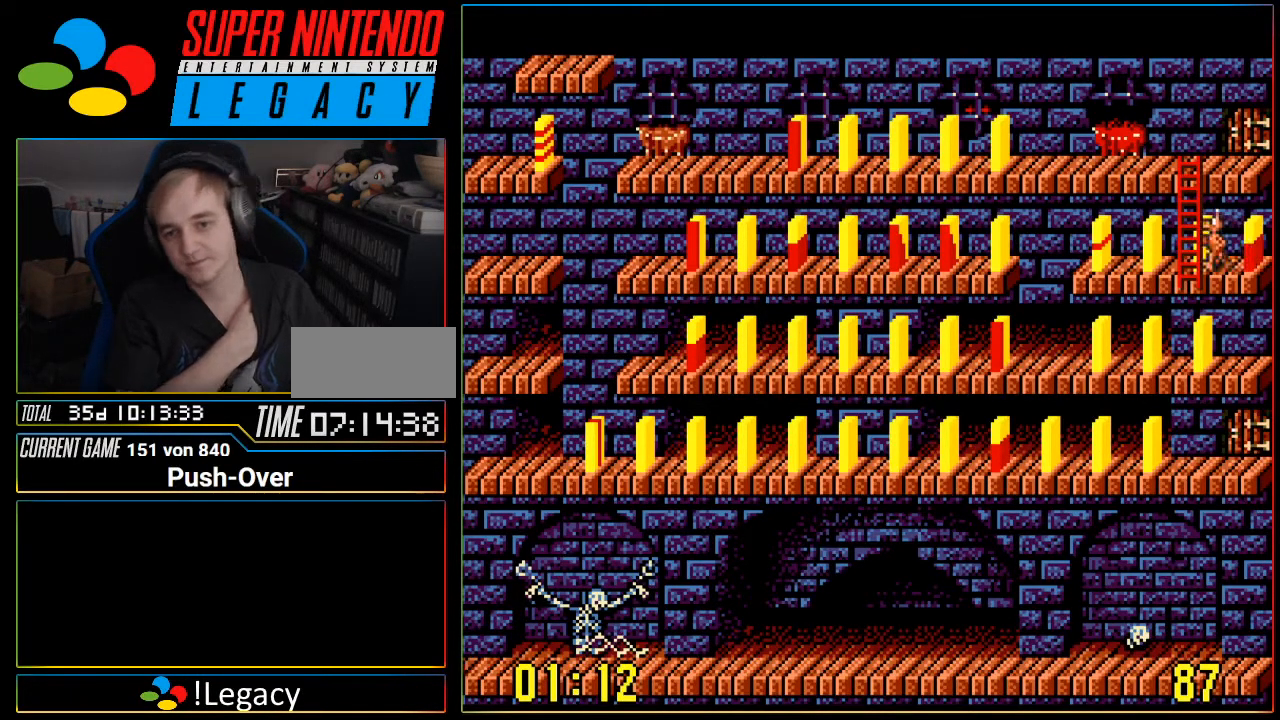
{"buttons": [], "events": [[50, "DPAD_LEFT", "down"], [150, "DPAD_LEFT", "up"]]}
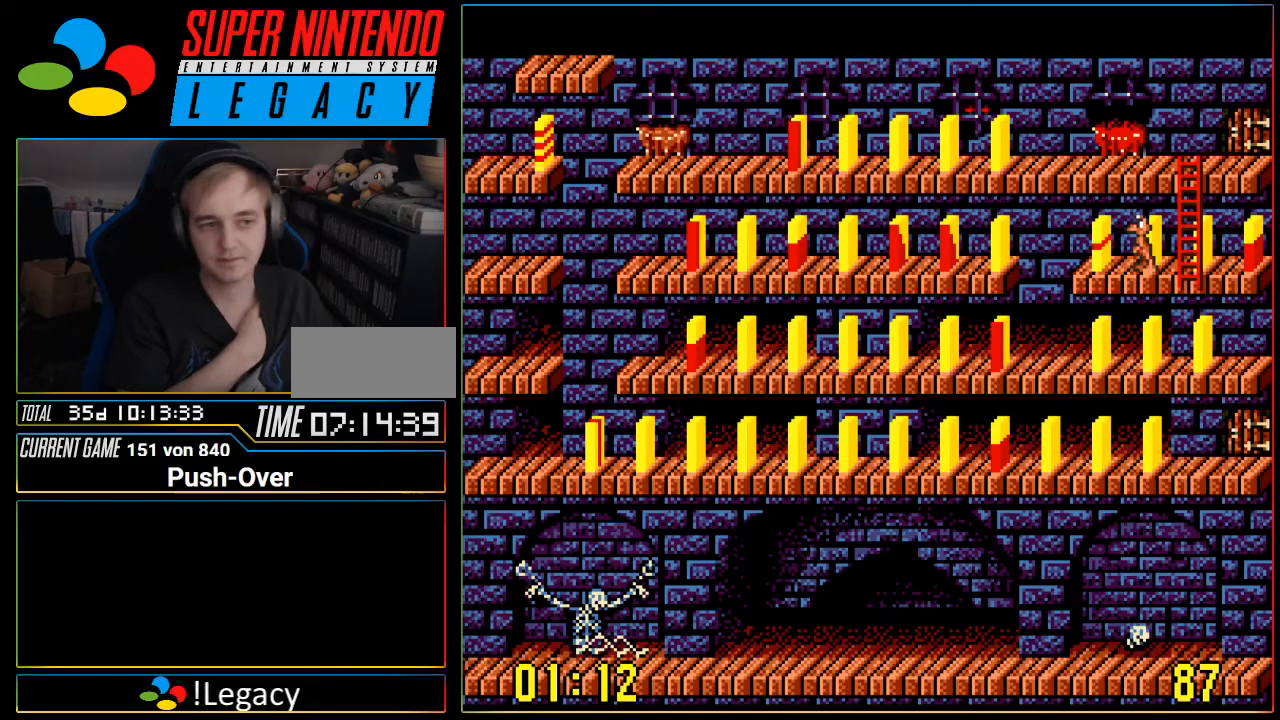
{"buttons": [], "events": []}
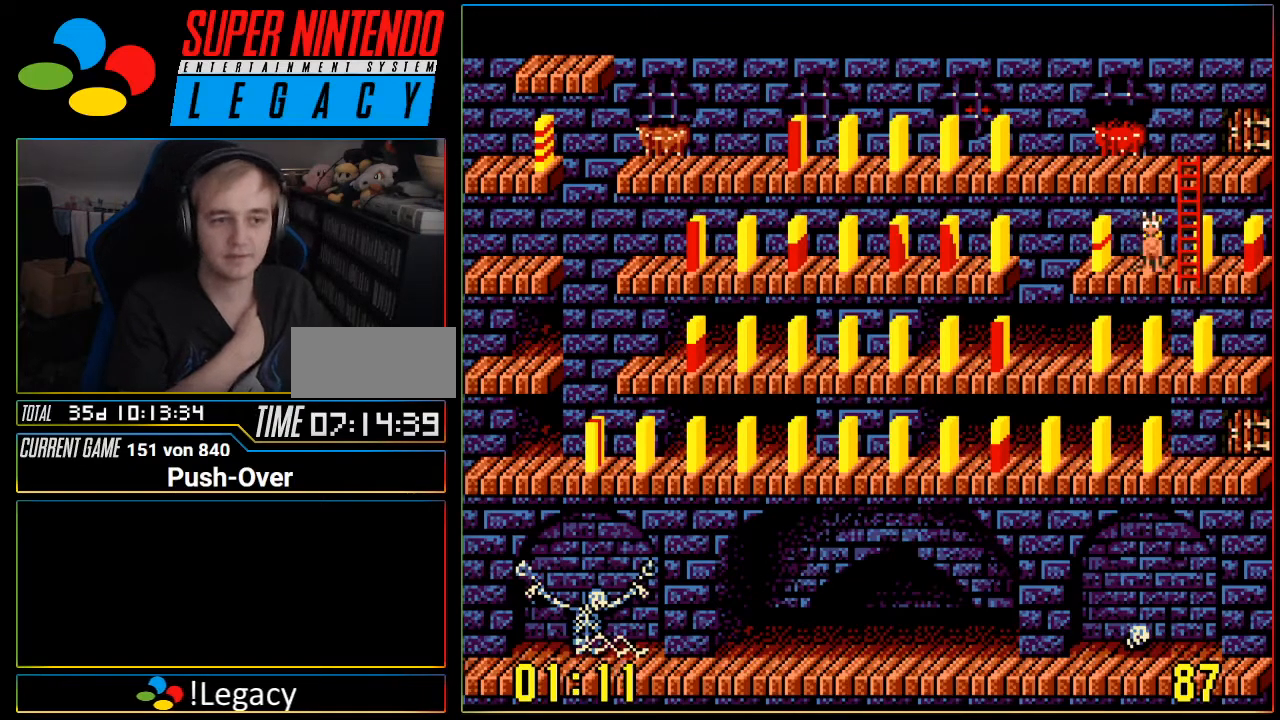
{"buttons": [], "events": []}
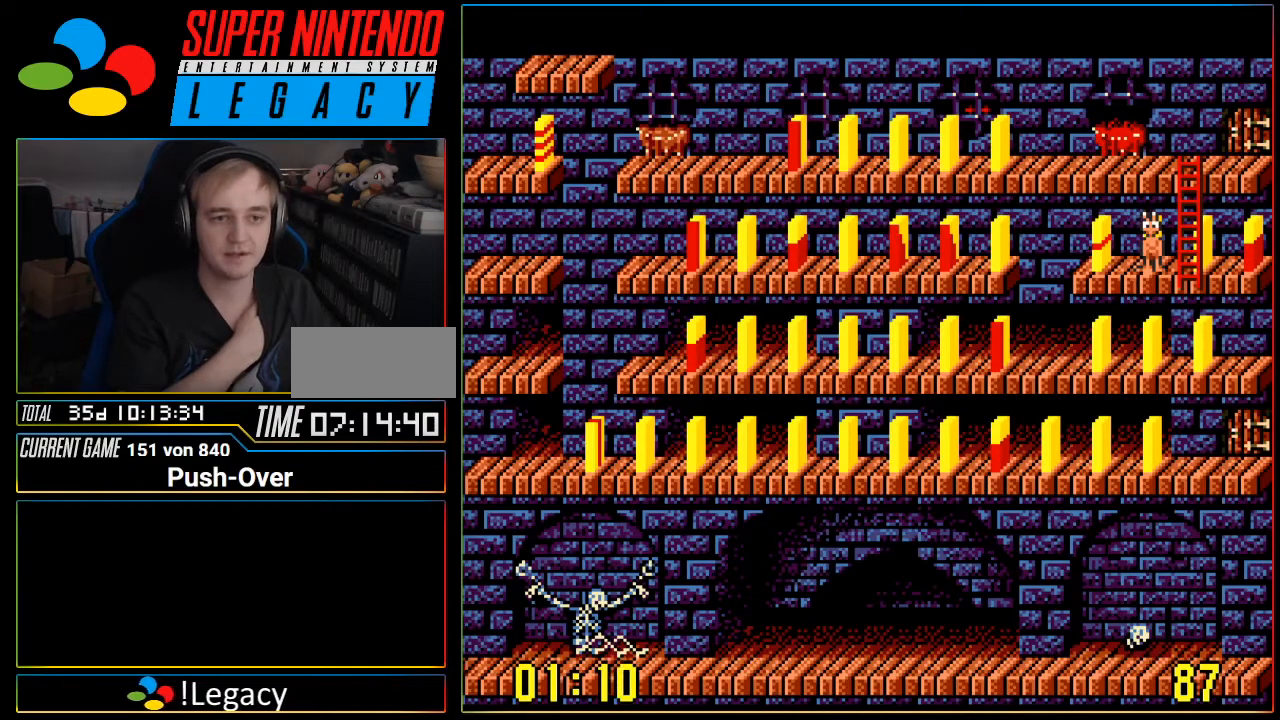
{"buttons": [], "events": []}
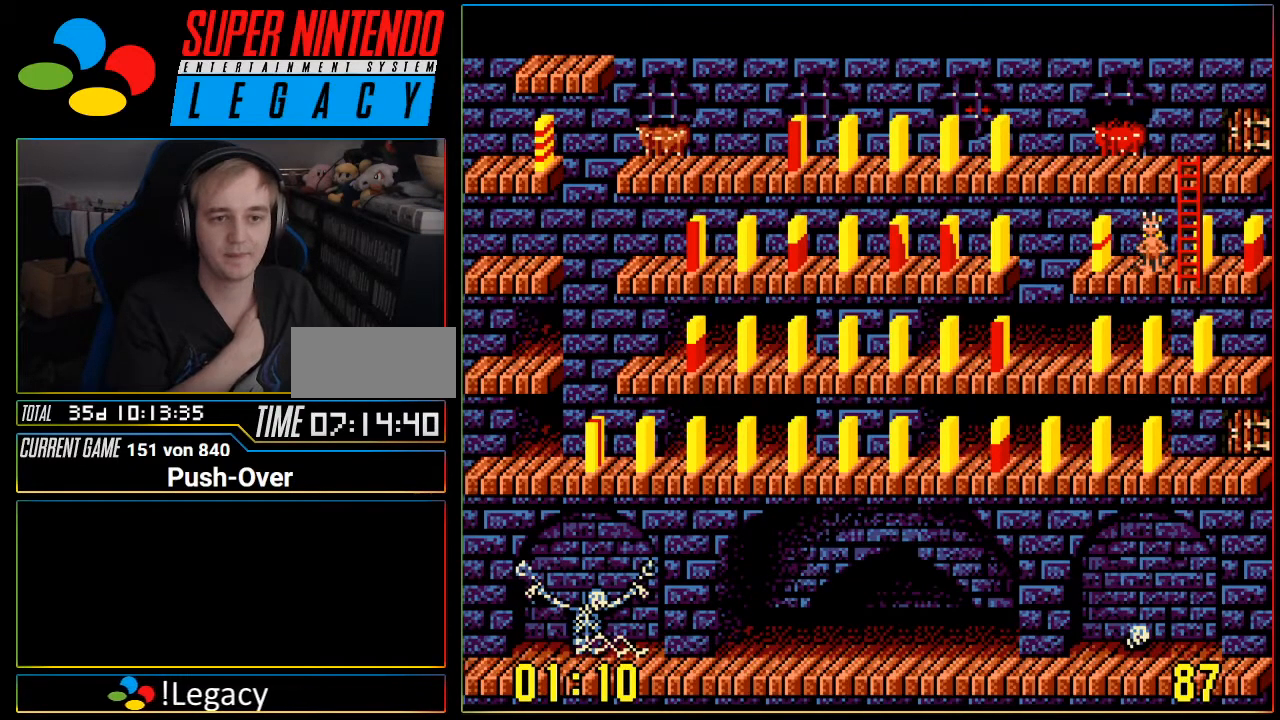
{"buttons": [], "events": []}
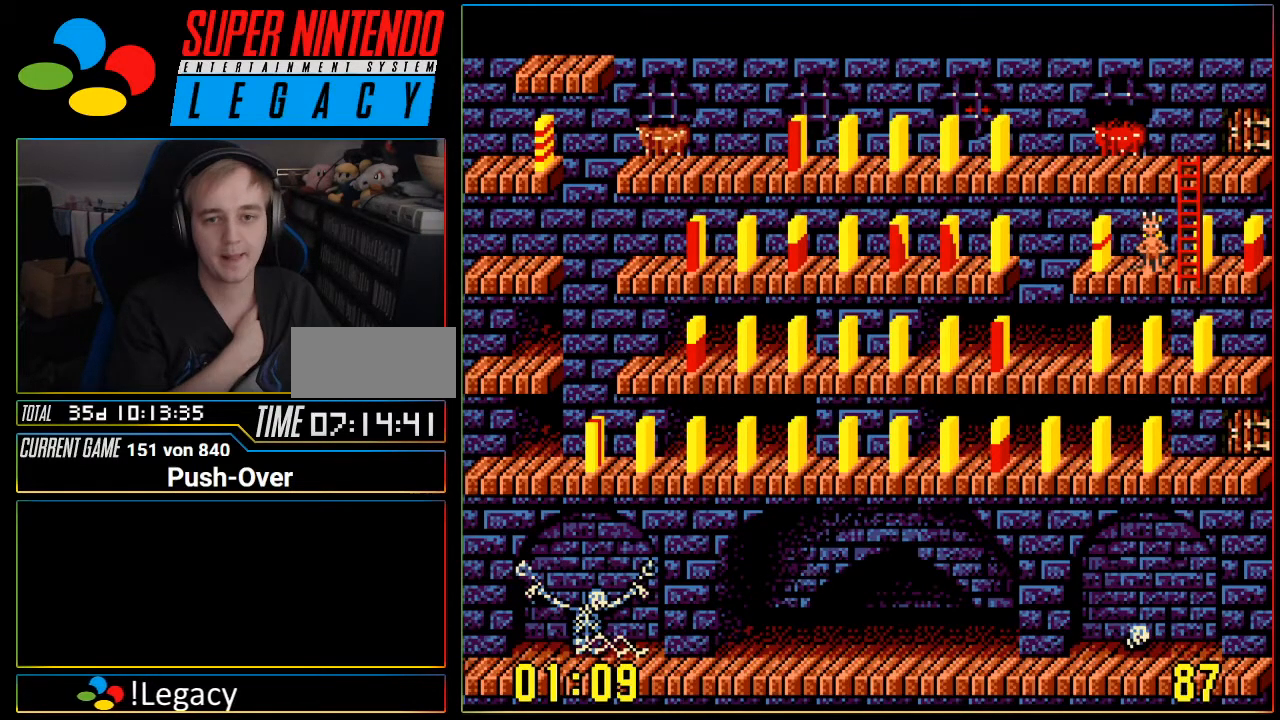
{"buttons": [], "events": [[284, "DPAD_RIGHT", "down"], [384, "DPAD_RIGHT", "up"]]}
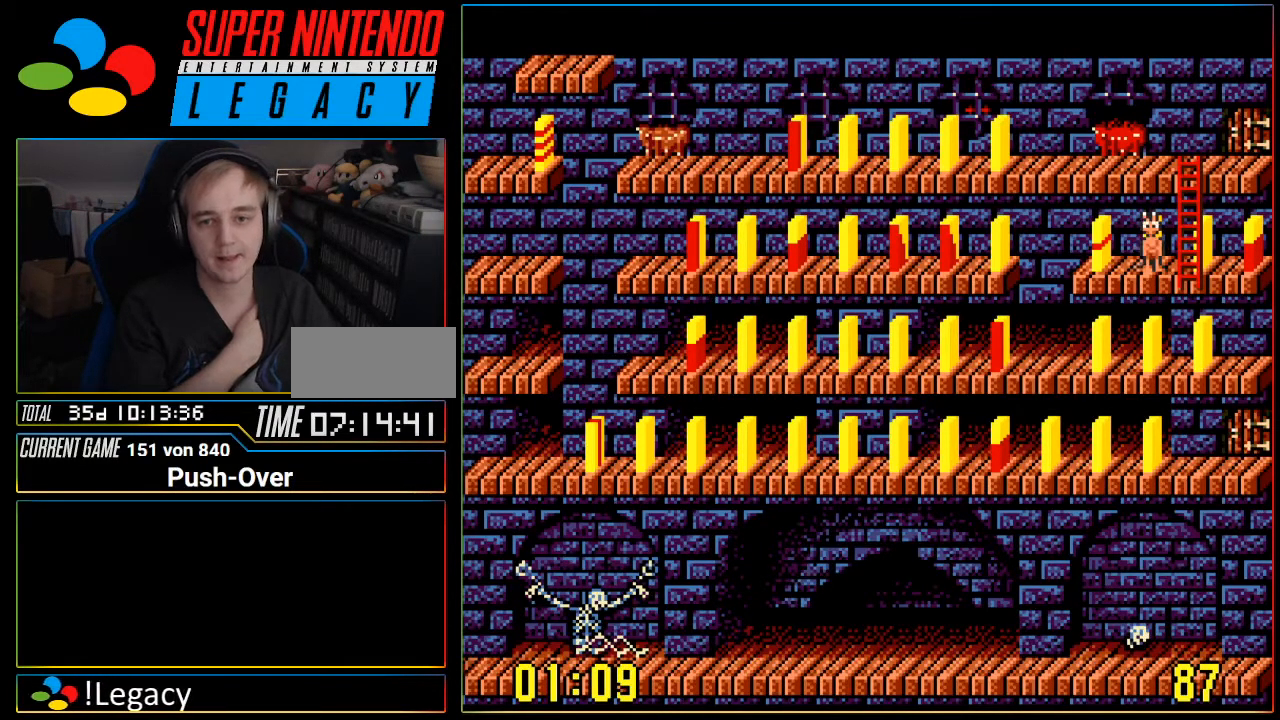
{"buttons": [], "events": [[283, "DPAD_RIGHT", "down"], [417, "DPAD_RIGHT", "up"]]}
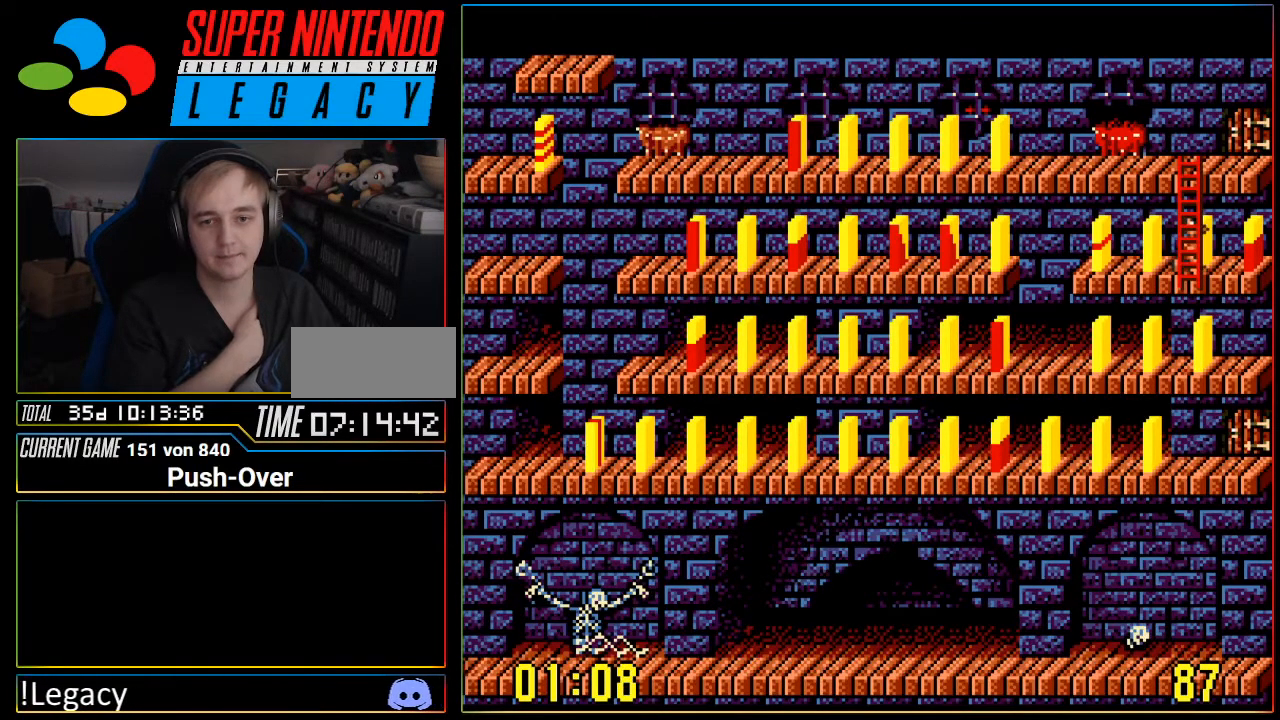
{"buttons": [], "events": []}
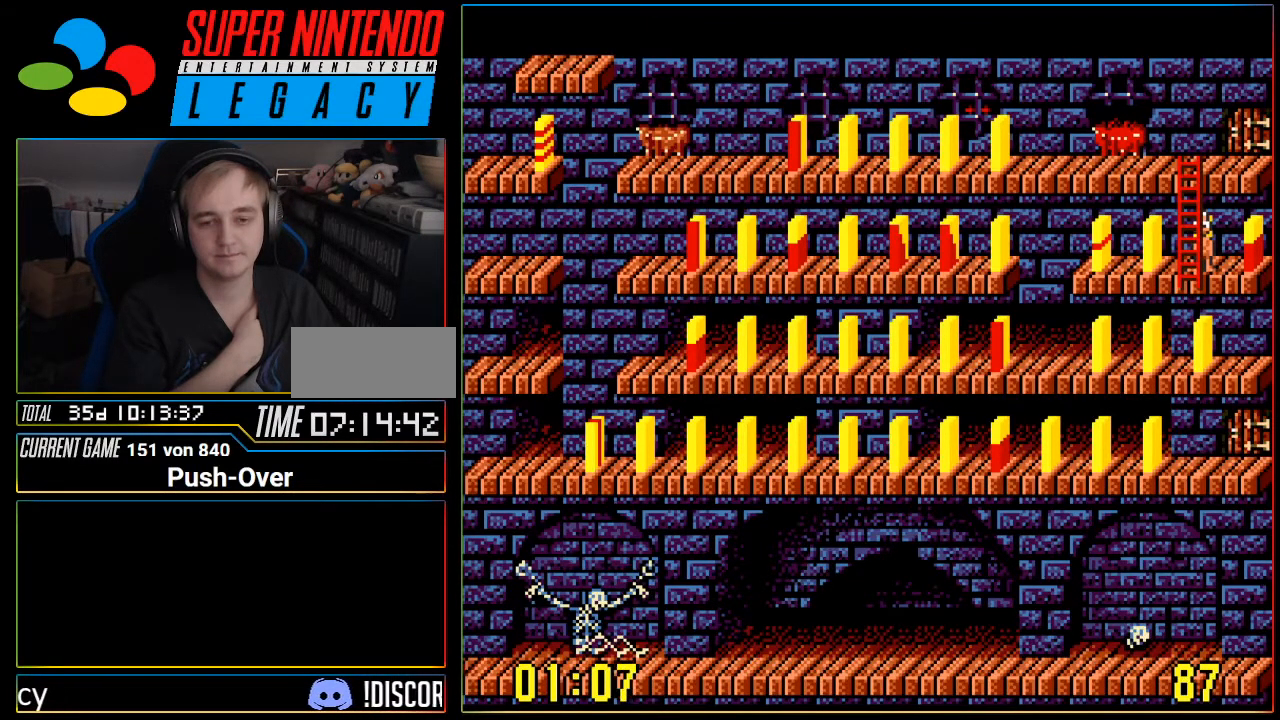
{"buttons": [], "events": []}
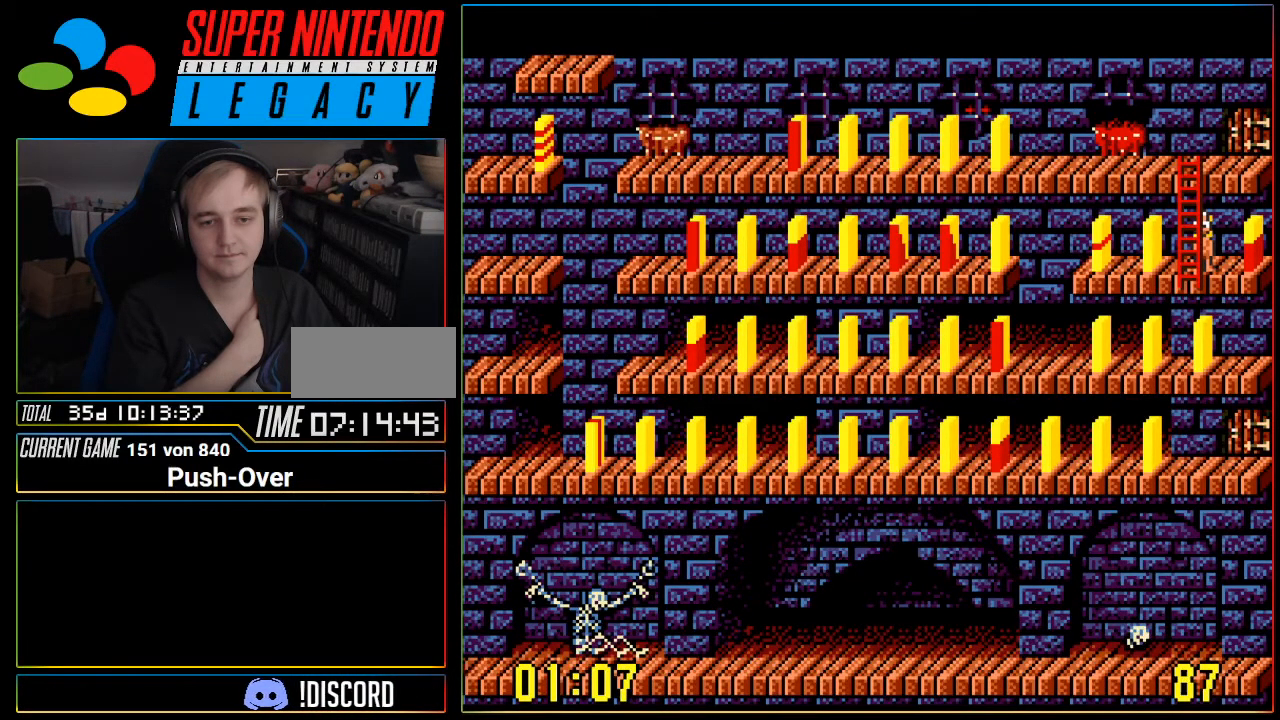
{"buttons": [], "events": []}